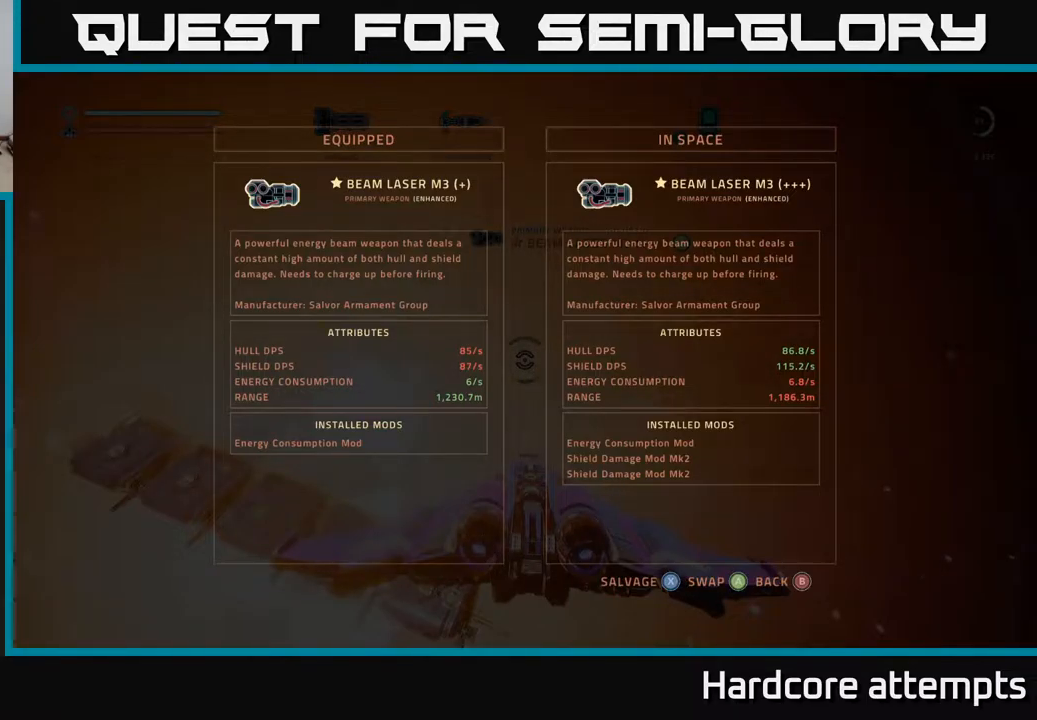
Gameplay with a controller (Xbox layout); each line is a JSON object with the inputs held at the frame after it (dt_ms = milliseconds from this image to that frame). "events" lists button and stick changes between this image and that frame as [ms after this image, input, new state], when the widget could be followed in between.
{"dt_ms": 500, "buttons": [], "left_stick": "center", "right_stick": "center", "events": [[266, "A", "down"], [366, "A", "up"]]}
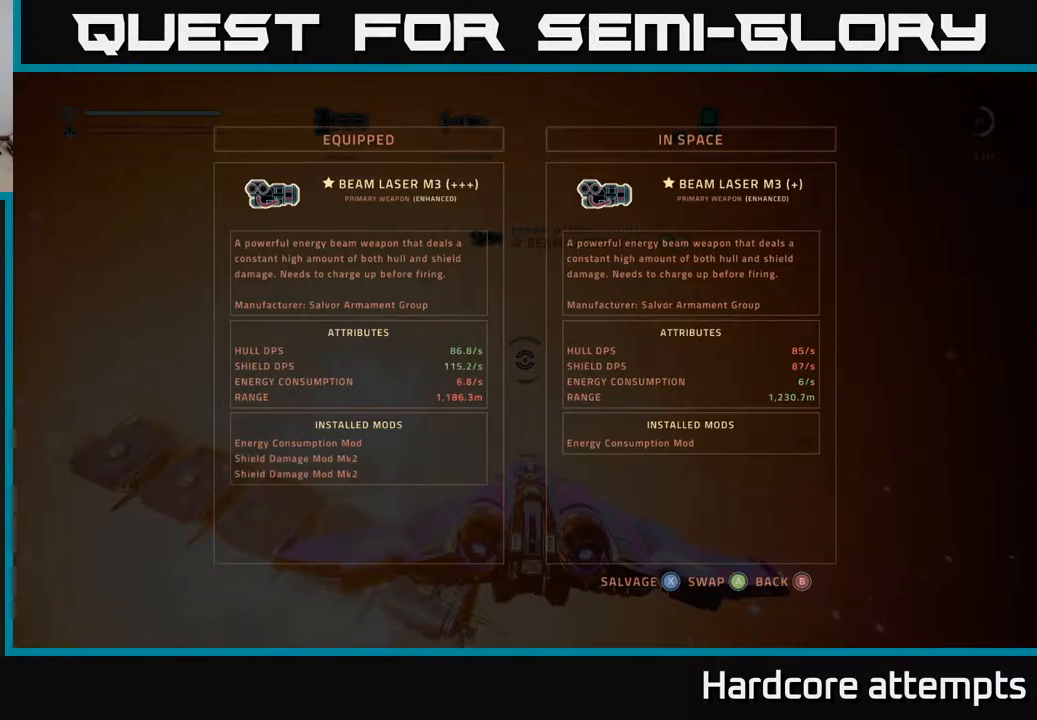
{"dt_ms": 500, "buttons": [], "left_stick": "center", "right_stick": "center", "events": []}
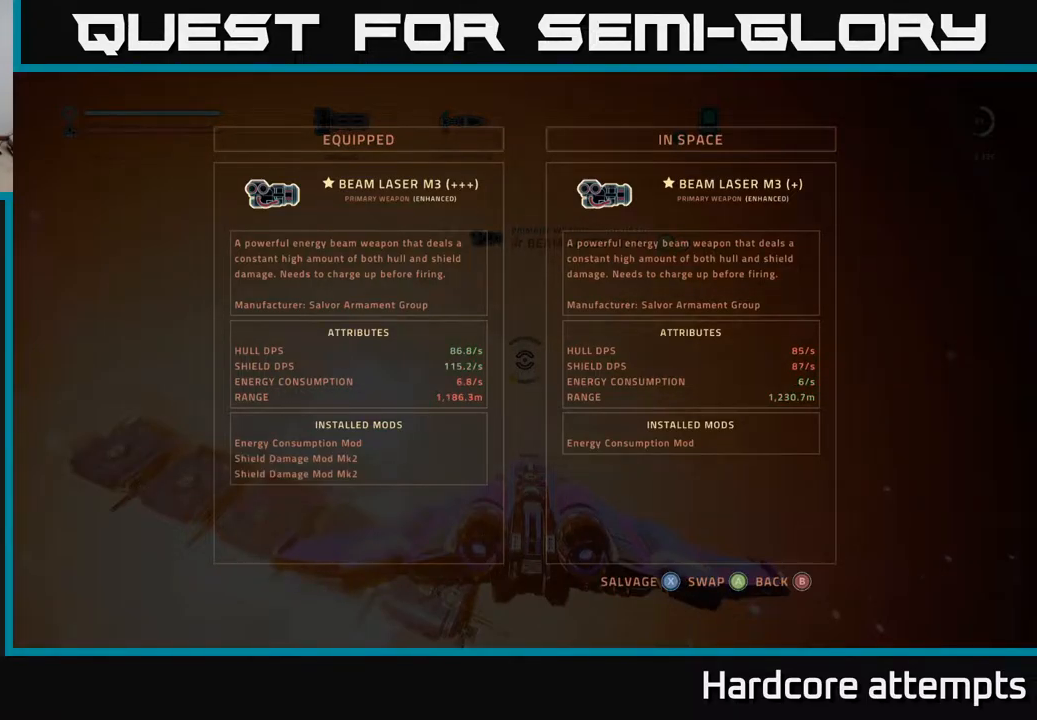
{"dt_ms": 499, "buttons": [], "left_stick": "center", "right_stick": "center", "events": [[232, "X", "down"], [266, "X", "up"], [366, "X", "down"], [416, "X", "up"]]}
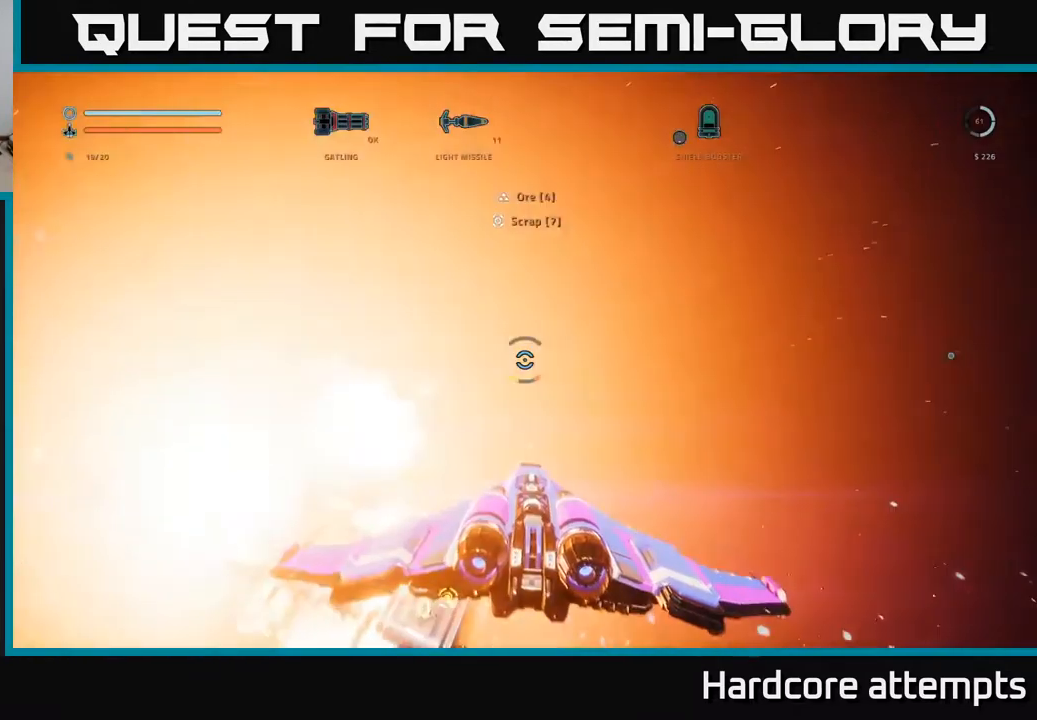
{"dt_ms": 500, "buttons": [], "left_stick": "down", "right_stick": "down-left", "events": [[283, "left_stick", "down"], [433, "right_stick", "down-left"]]}
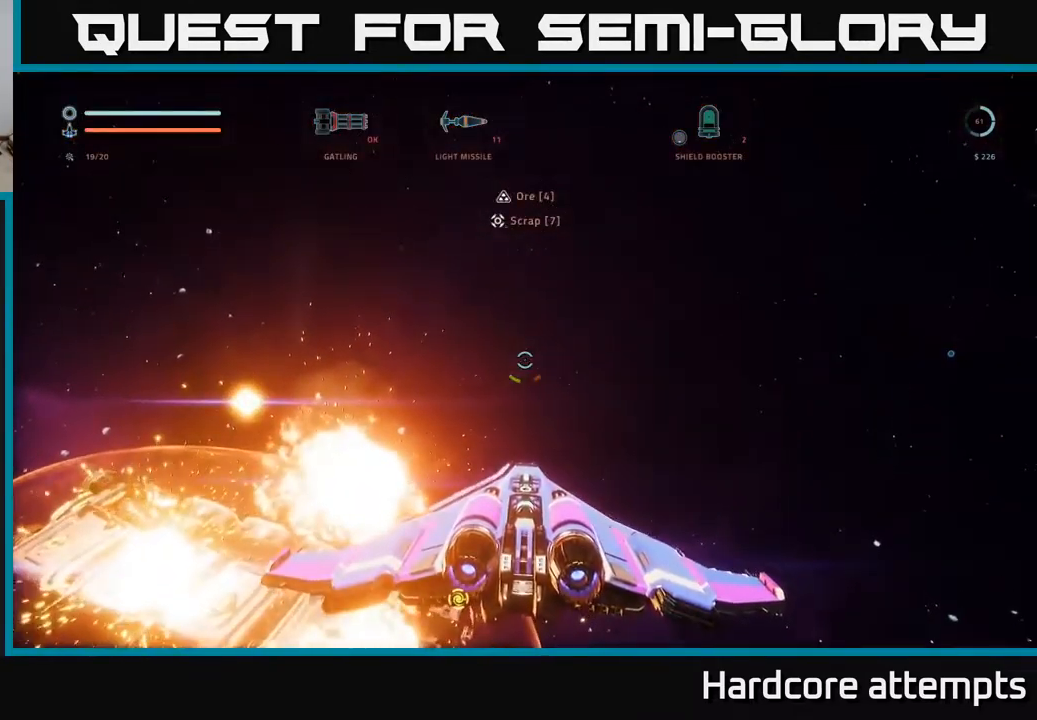
{"dt_ms": 500, "buttons": ["A"], "left_stick": "down", "right_stick": "down-left", "events": [[417, "A", "down"]]}
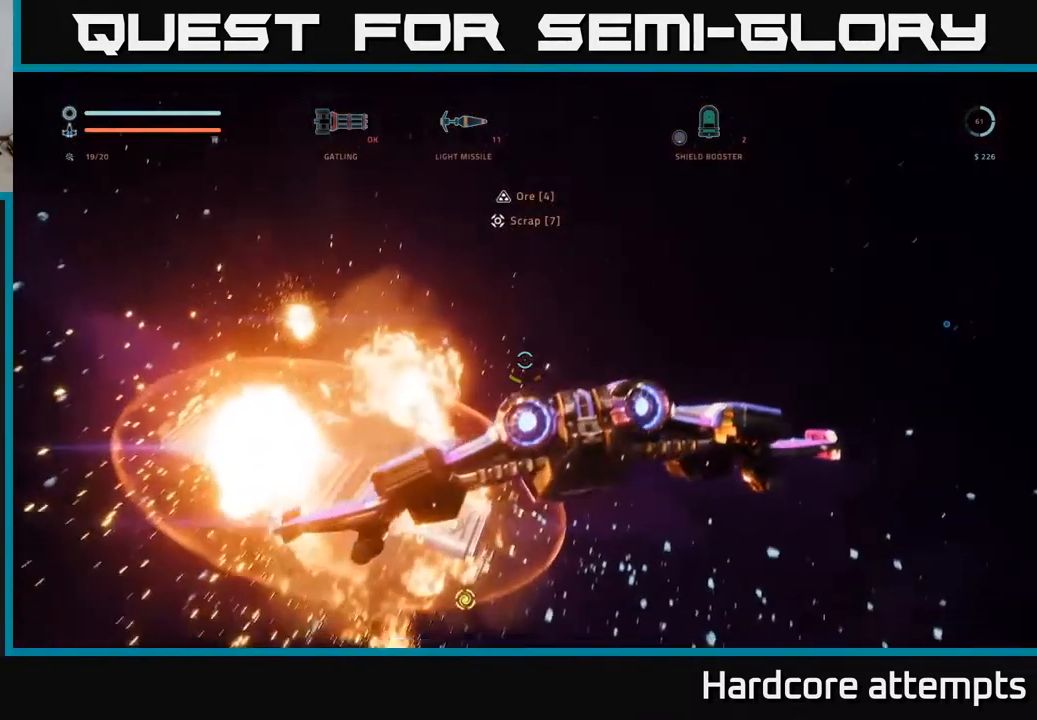
{"dt_ms": 500, "buttons": [], "left_stick": "down", "right_stick": "center", "events": [[167, "right_stick", "center"], [233, "A", "up"]]}
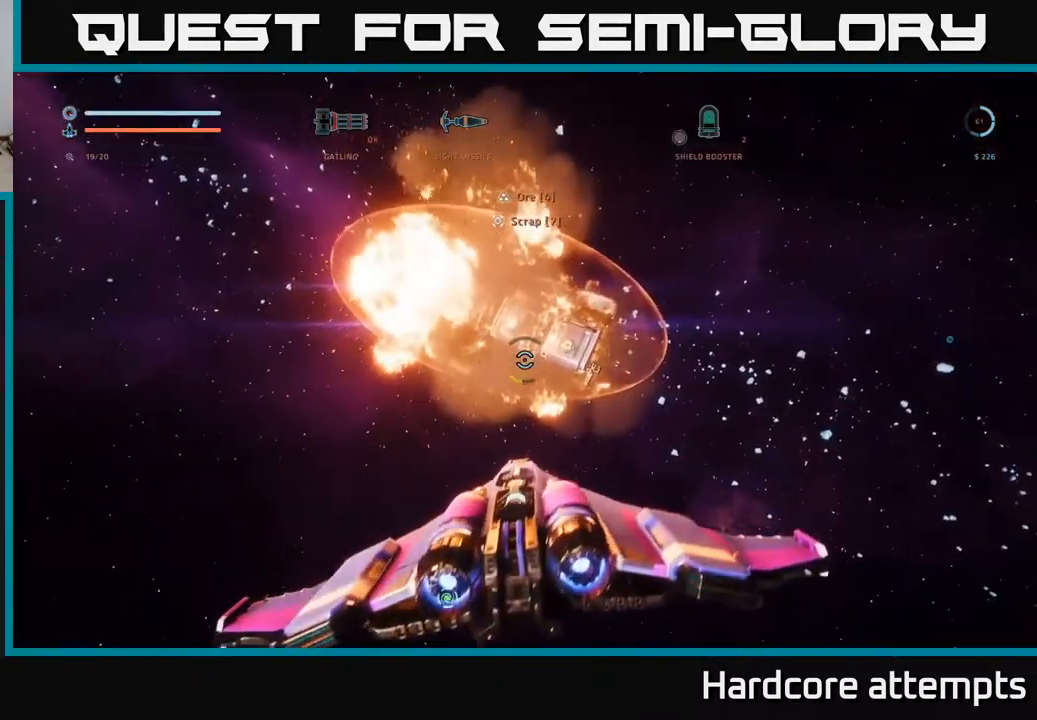
{"dt_ms": 500, "buttons": [], "left_stick": "right", "right_stick": "right", "events": [[183, "A", "down"], [333, "left_stick", "right"], [333, "right_stick", "down-right"], [350, "A", "up"], [483, "right_stick", "right"]]}
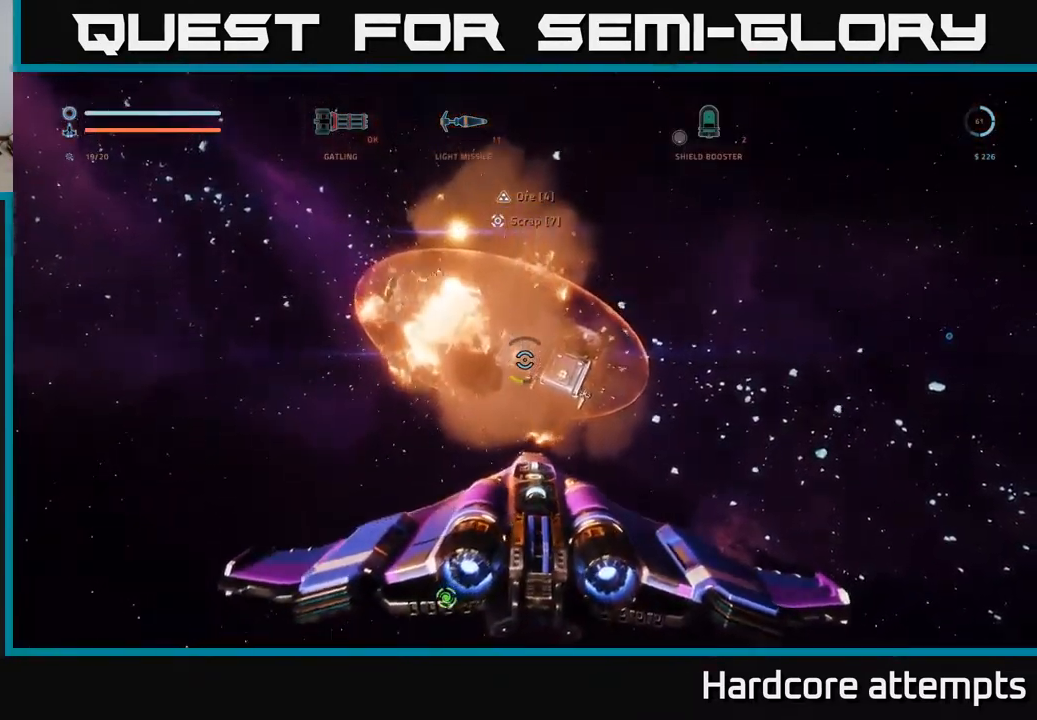
{"dt_ms": 500, "buttons": [], "left_stick": "up-right", "right_stick": "right", "events": [[233, "left_stick", "up-right"]]}
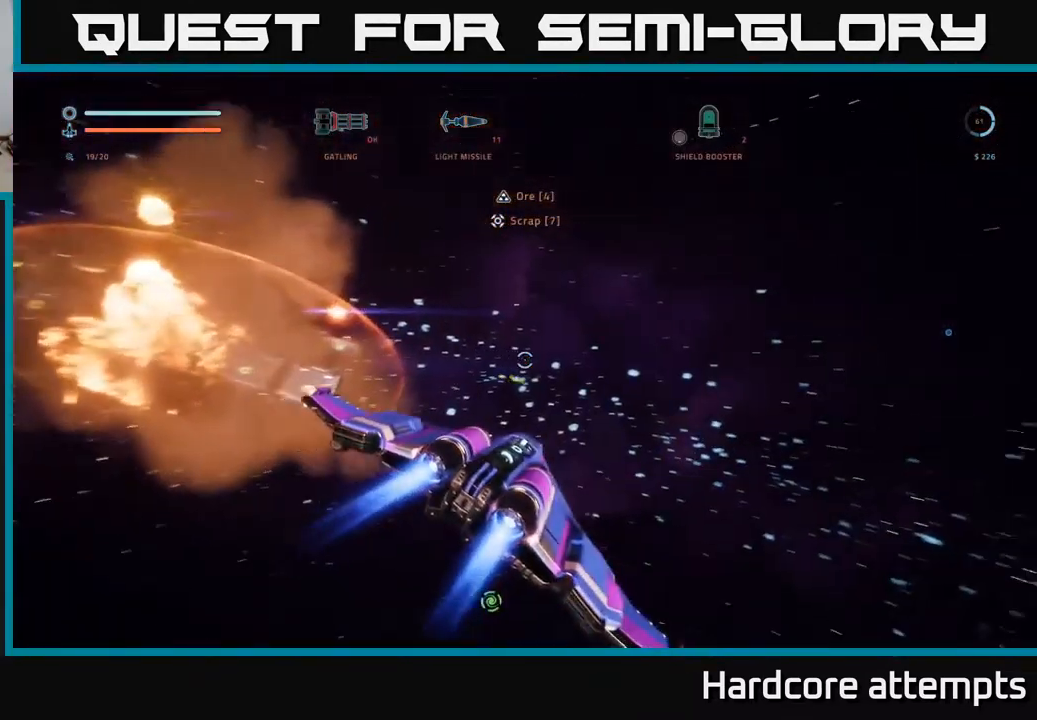
{"dt_ms": 500, "buttons": ["R2"], "left_stick": "center", "right_stick": "center", "events": [[67, "left_stick", "up-left"], [67, "right_stick", "center"], [333, "left_stick", "center"], [350, "R2", "down"]]}
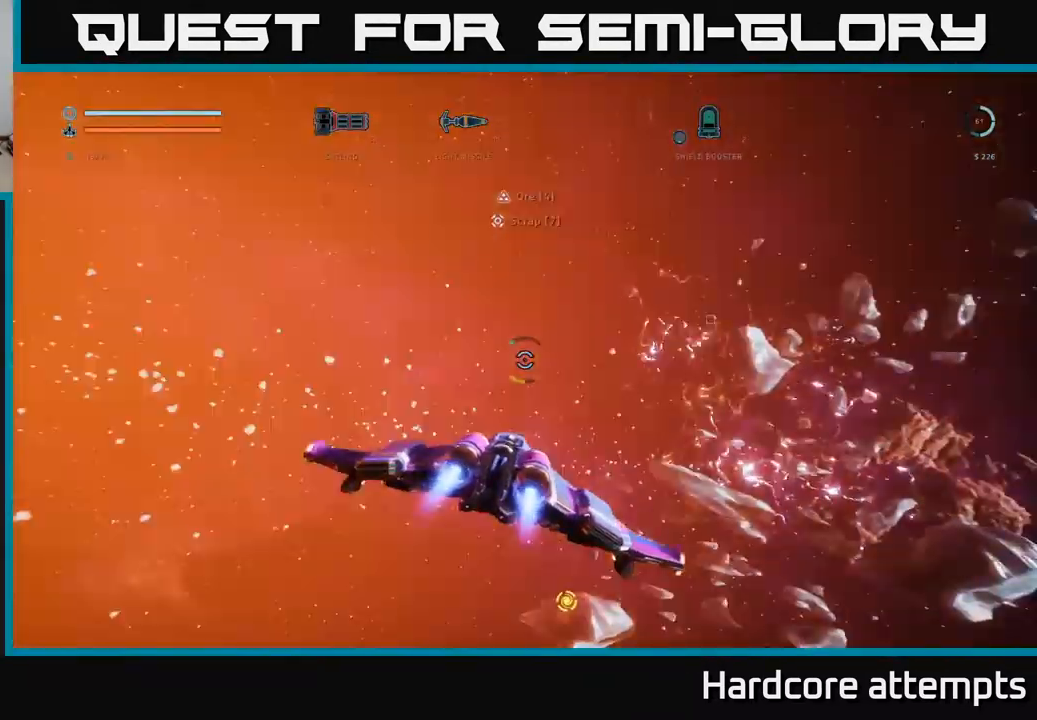
{"dt_ms": 500, "buttons": ["R2"], "left_stick": "center", "right_stick": "center", "events": []}
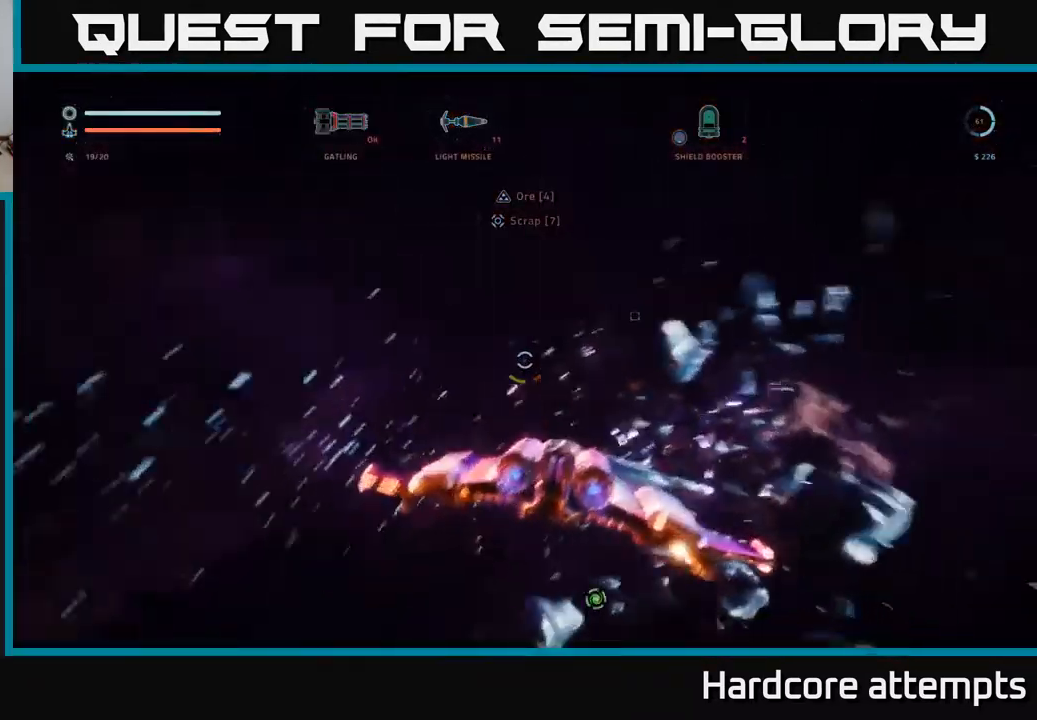
{"dt_ms": 500, "buttons": [], "left_stick": "up-left", "right_stick": "center", "events": [[150, "R2", "up"], [300, "B", "down"], [317, "left_stick", "up-left"], [367, "B", "up"]]}
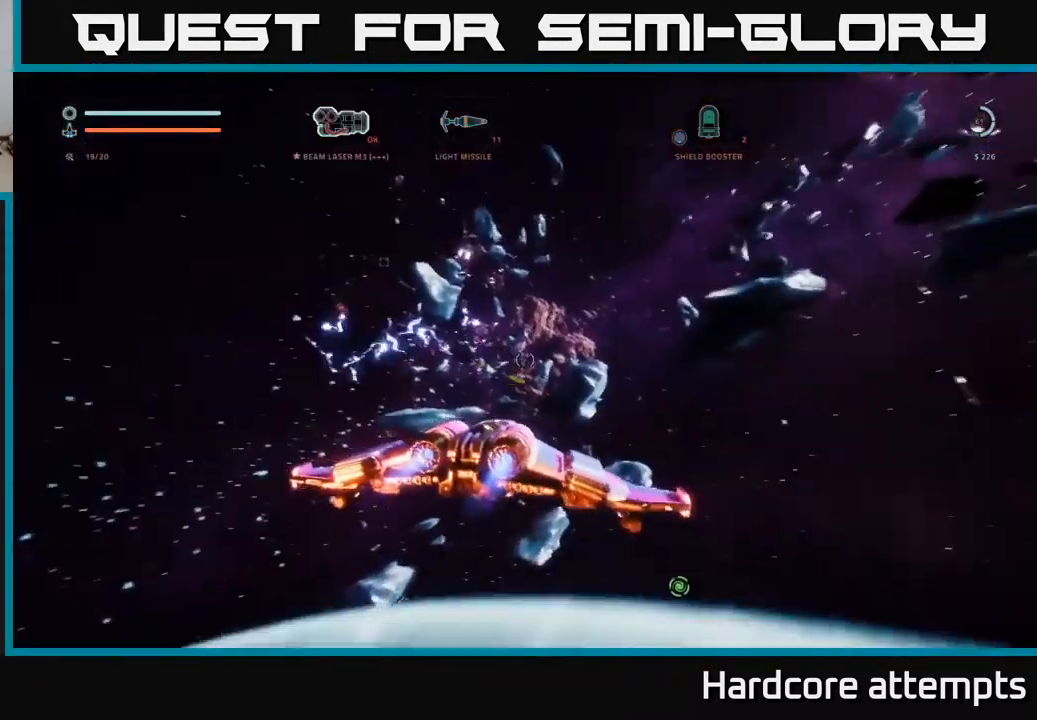
{"dt_ms": 500, "buttons": [], "left_stick": "center", "right_stick": "center", "events": [[83, "left_stick", "center"], [350, "SELECT", "down"], [500, "SELECT", "up"]]}
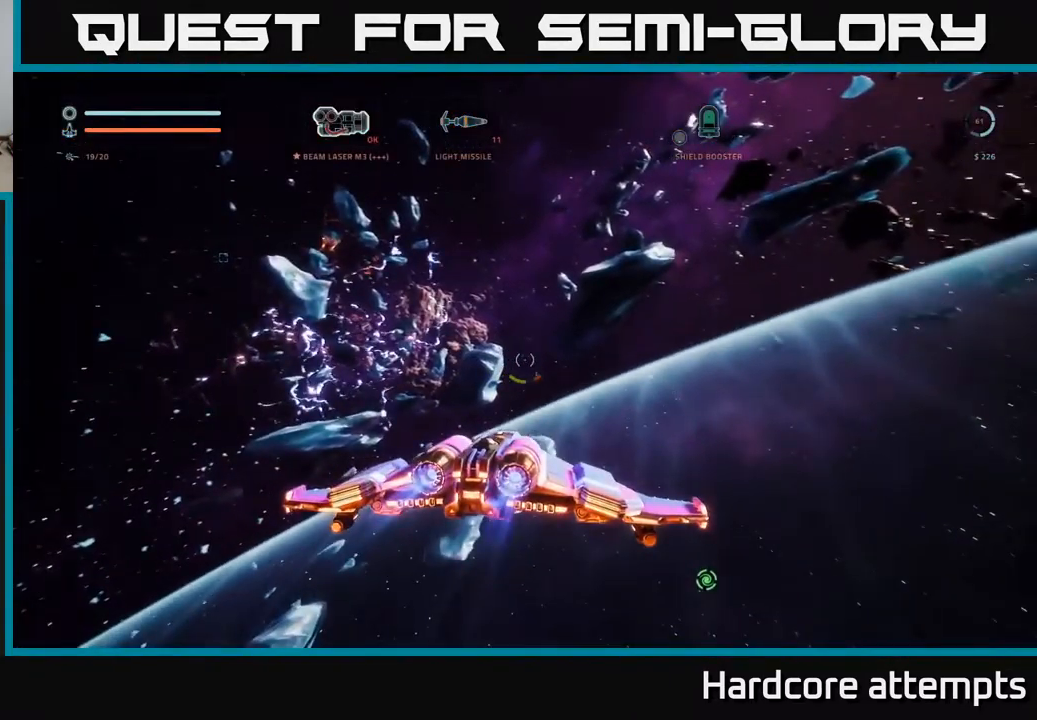
{"dt_ms": 500, "buttons": [], "left_stick": "center", "right_stick": "center", "events": []}
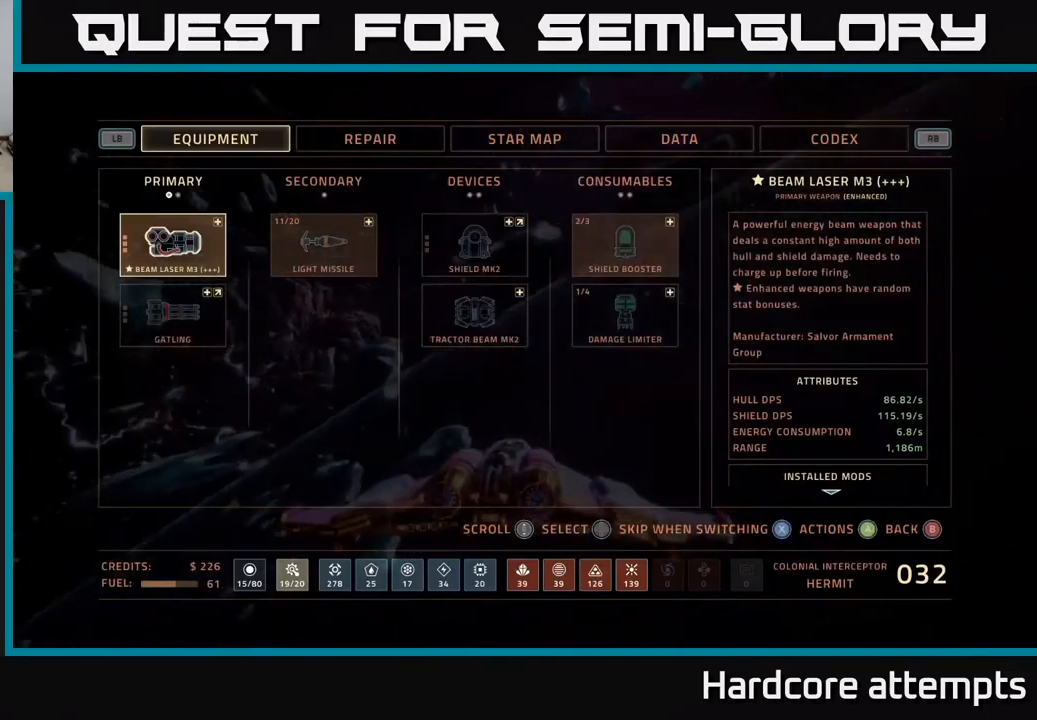
{"dt_ms": 500, "buttons": [], "left_stick": "left", "right_stick": "up-left", "events": [[67, "B", "down"], [150, "B", "up"], [167, "left_stick", "left"], [350, "right_stick", "up-left"]]}
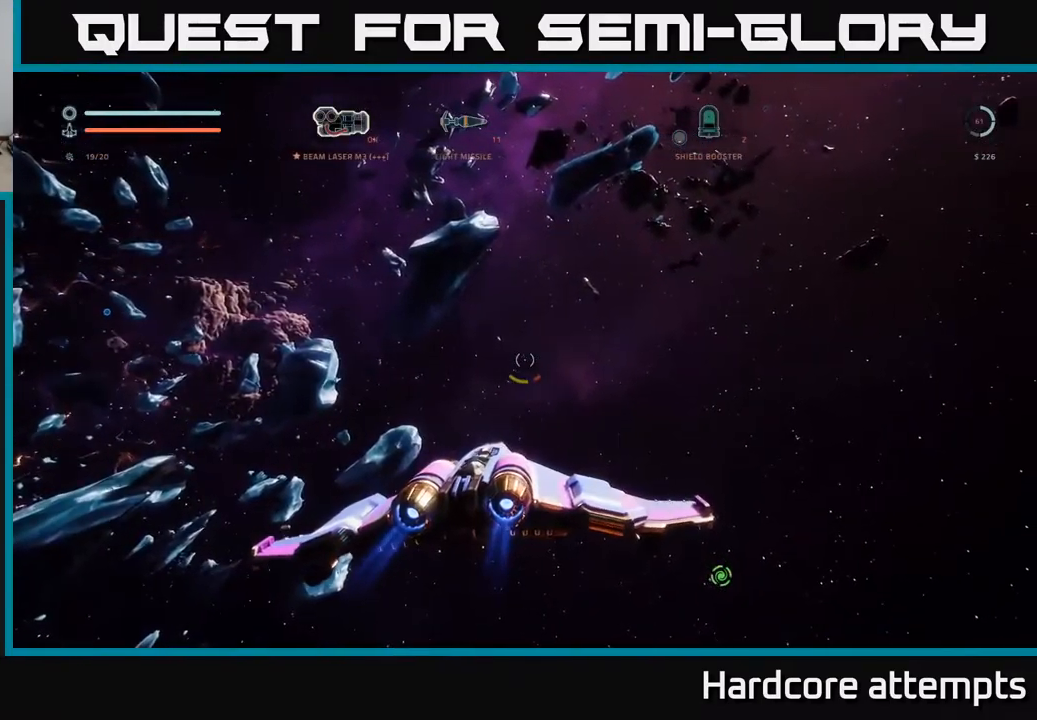
{"dt_ms": 500, "buttons": [], "left_stick": "up", "right_stick": "center", "events": [[217, "left_stick", "up-left"], [217, "right_stick", "left"], [250, "L3", "down"], [384, "L3", "up"], [450, "left_stick", "up"], [484, "right_stick", "center"]]}
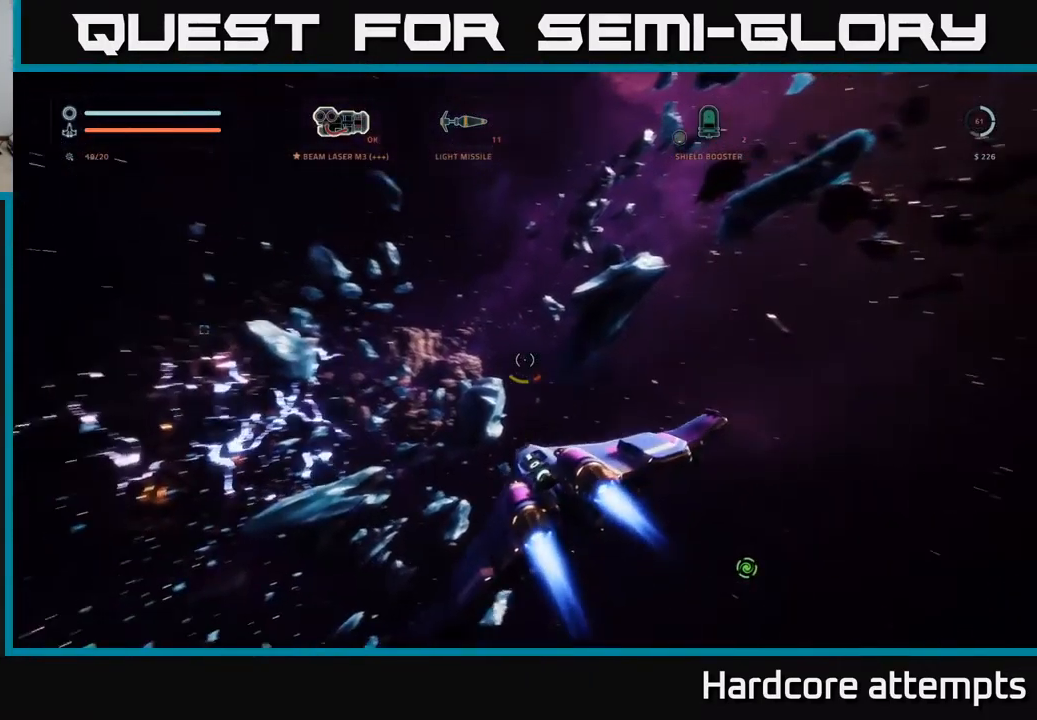
{"dt_ms": 500, "buttons": ["L1"], "left_stick": "up", "right_stick": "center", "events": [[17, "L1", "down"]]}
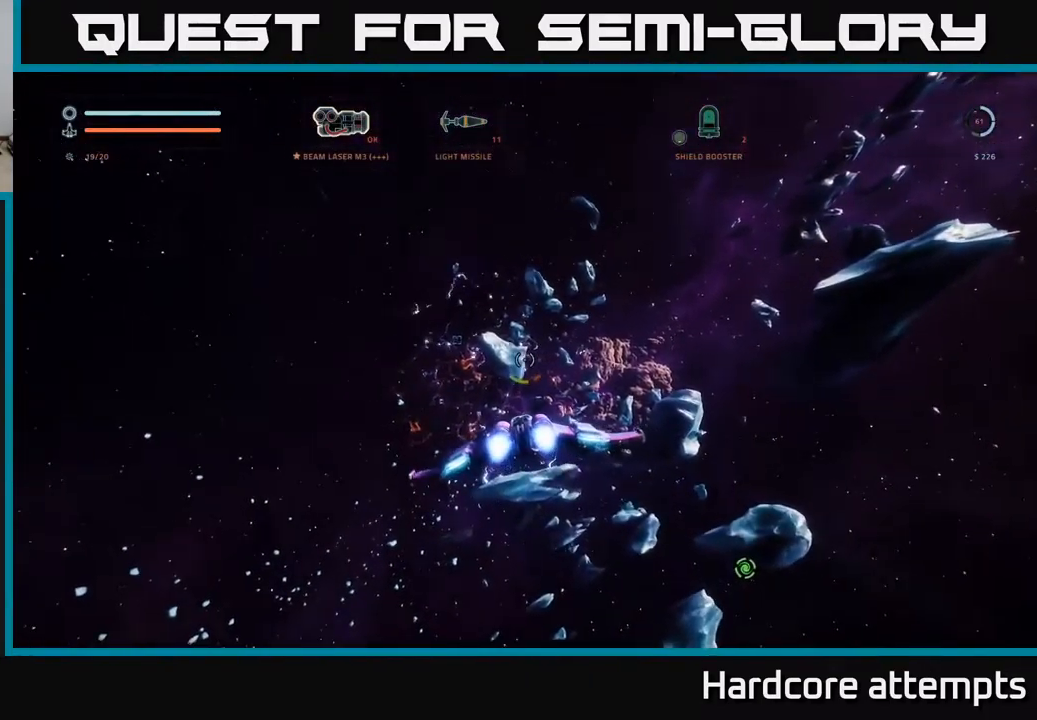
{"dt_ms": 500, "buttons": ["L1"], "left_stick": "up", "right_stick": "center", "events": [[67, "right_stick", "left"], [167, "L1", "up"], [200, "A", "down"], [384, "L1", "down"], [384, "right_stick", "center"], [484, "A", "up"]]}
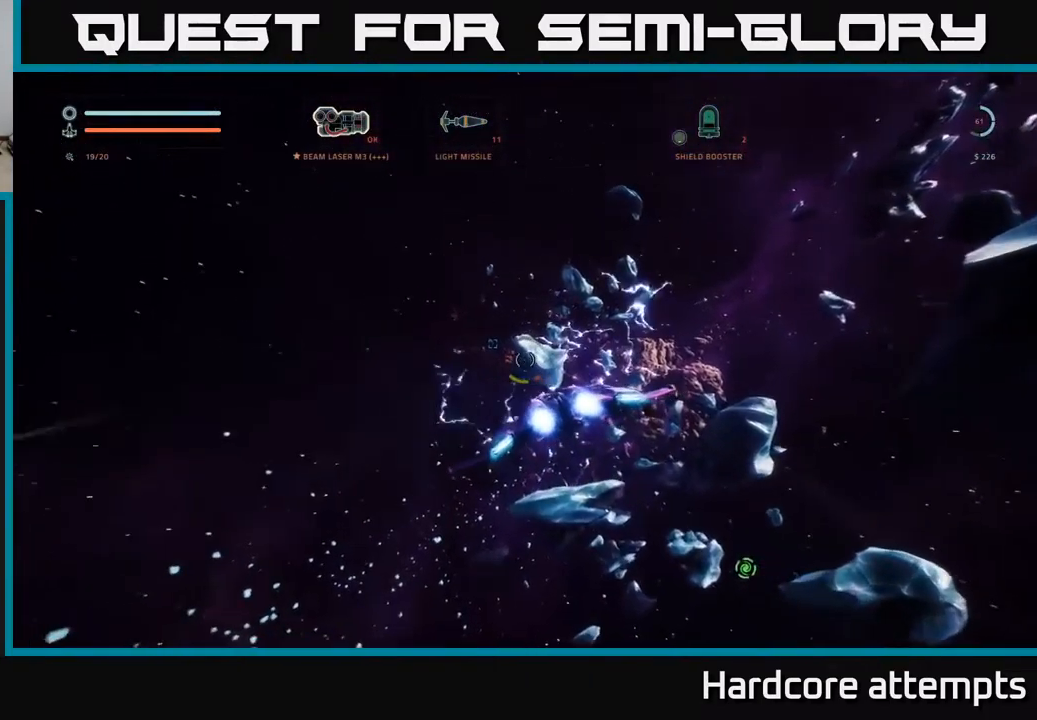
{"dt_ms": 500, "buttons": ["L1"], "left_stick": "up", "right_stick": "center", "events": []}
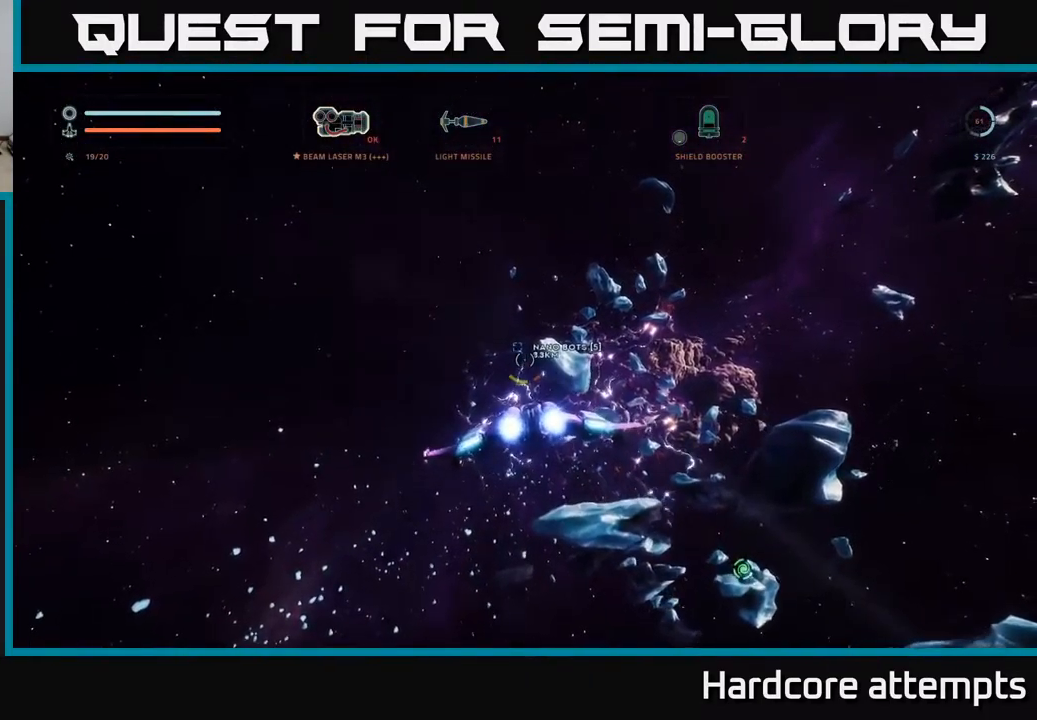
{"dt_ms": 1000, "buttons": ["L1", "L3"], "left_stick": "up", "right_stick": "down-left"}
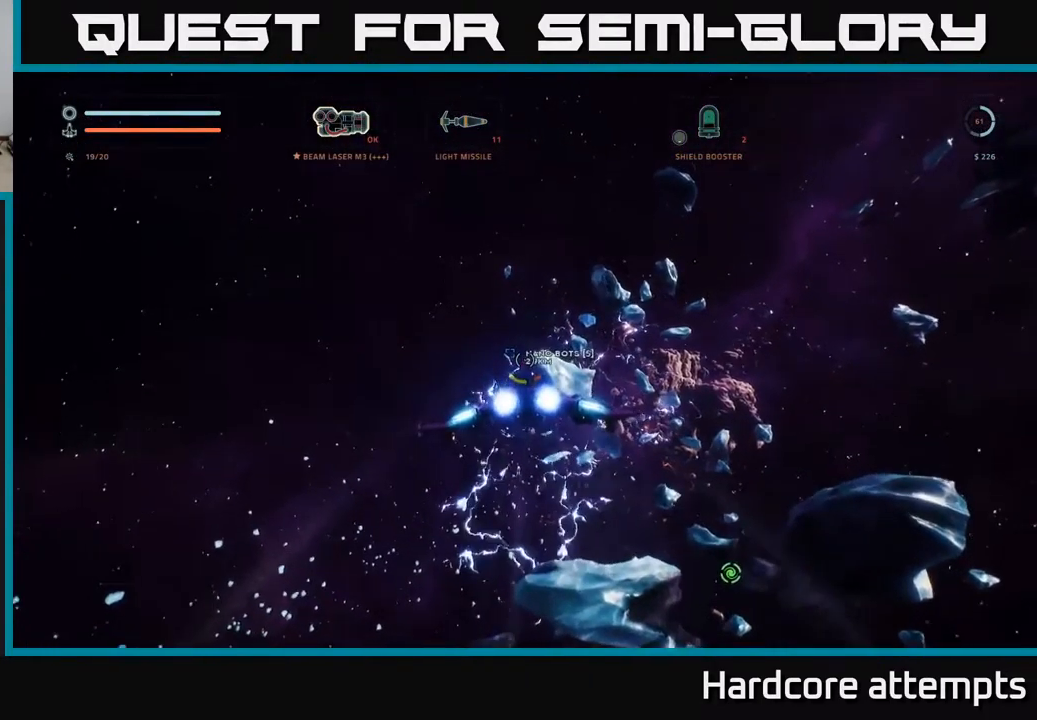
{"dt_ms": 500, "buttons": ["L1"], "left_stick": "up", "right_stick": "center", "events": [[100, "right_stick", "center"], [150, "L3", "up"]]}
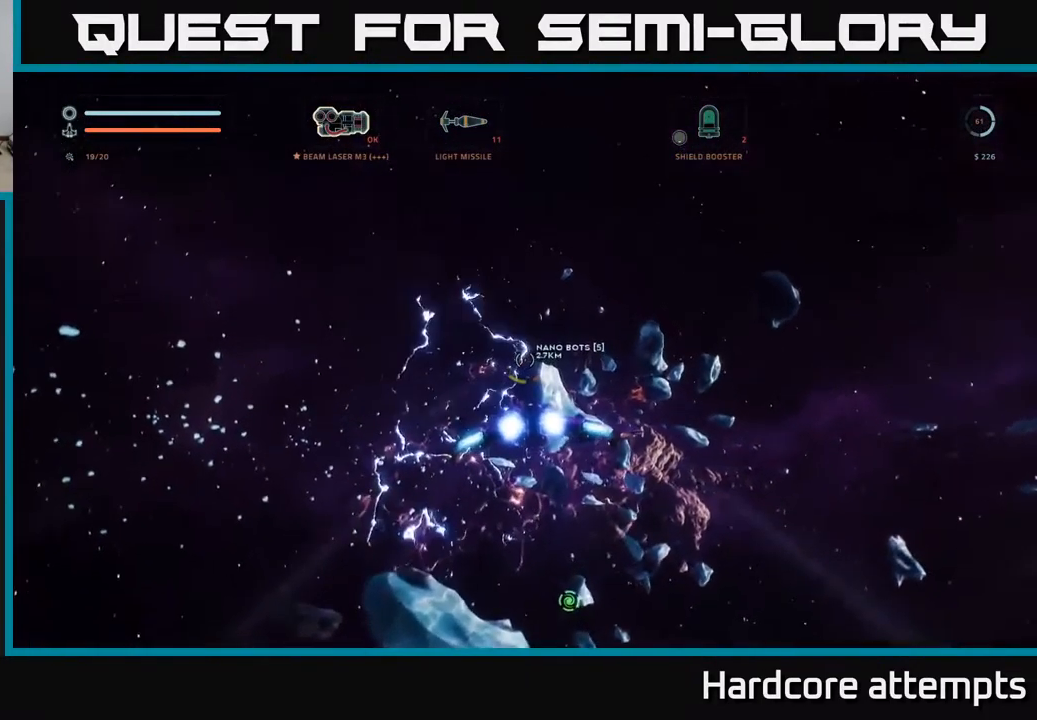
{"dt_ms": 500, "buttons": ["L1"], "left_stick": "up", "right_stick": "down", "events": [[450, "right_stick", "down"]]}
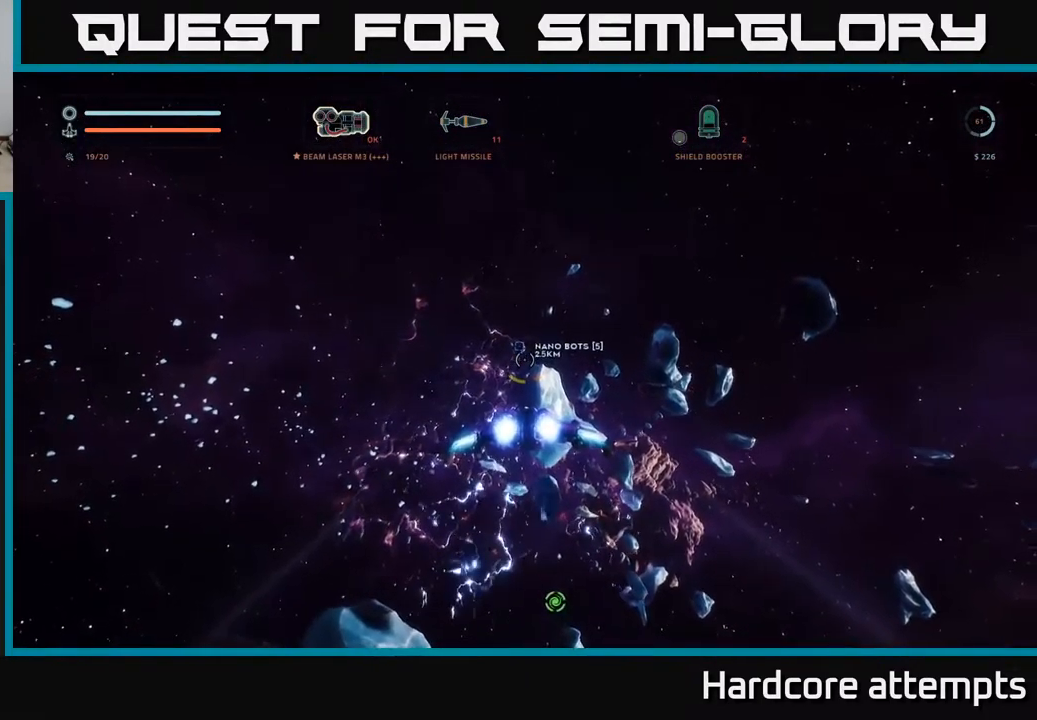
{"dt_ms": 501, "buttons": ["L1"], "left_stick": "up", "right_stick": "center", "events": [[84, "right_stick", "center"]]}
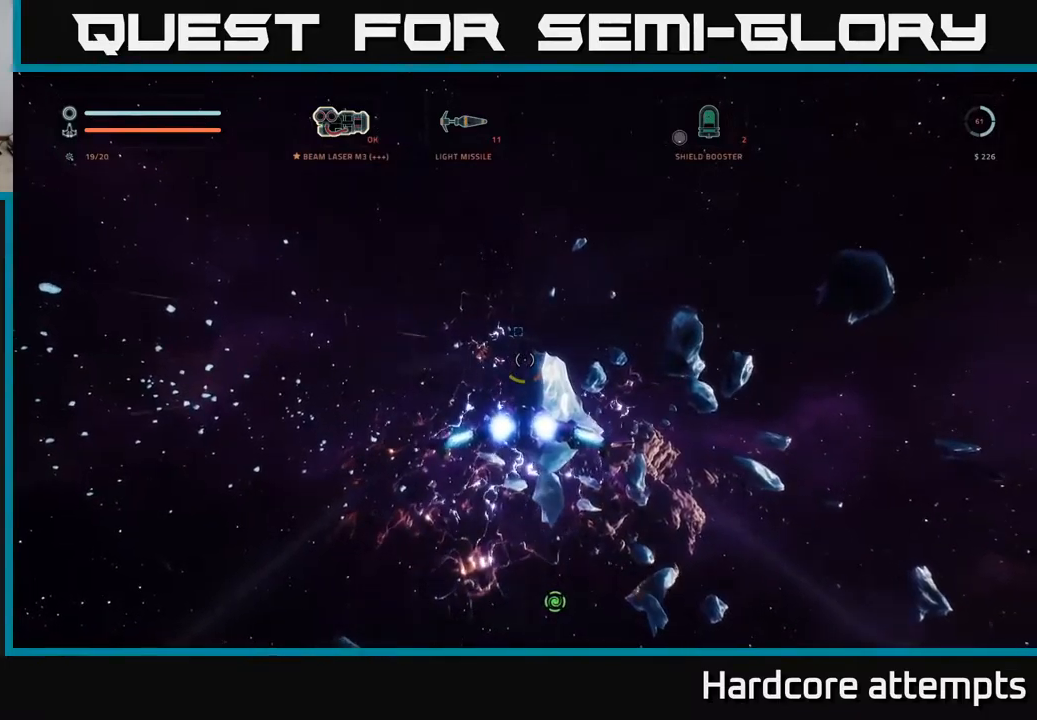
{"dt_ms": 500, "buttons": ["A", "L1"], "left_stick": "up", "right_stick": "up-left", "events": [[116, "A", "down"], [400, "right_stick", "up-left"]]}
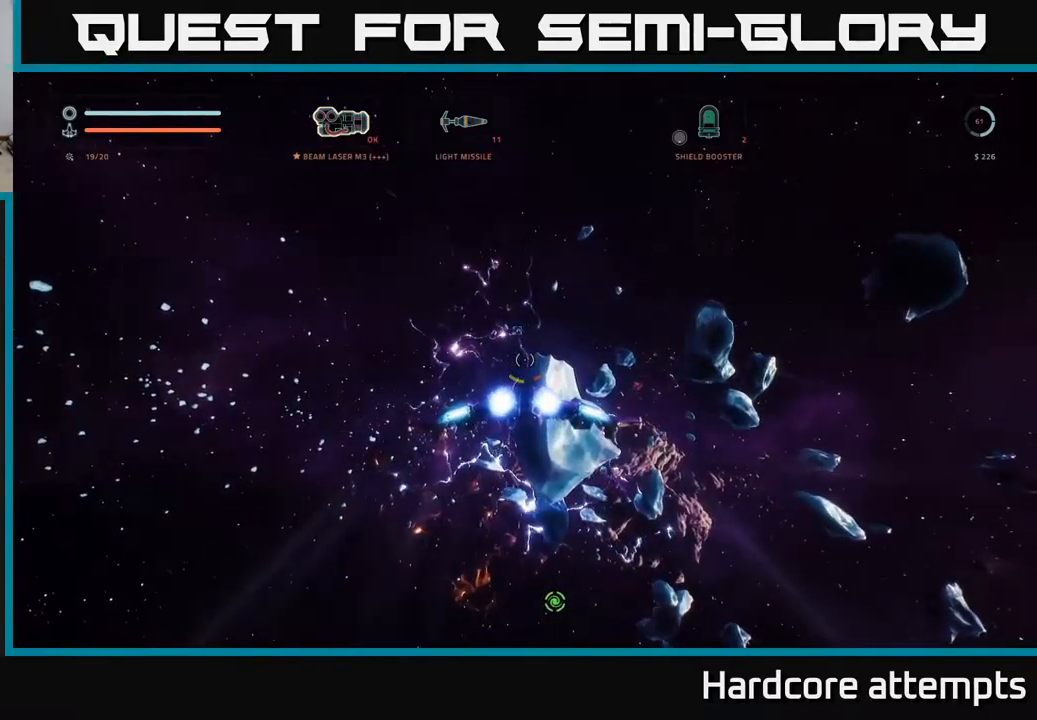
{"dt_ms": 1000, "buttons": ["L1"], "left_stick": "up", "right_stick": "center"}
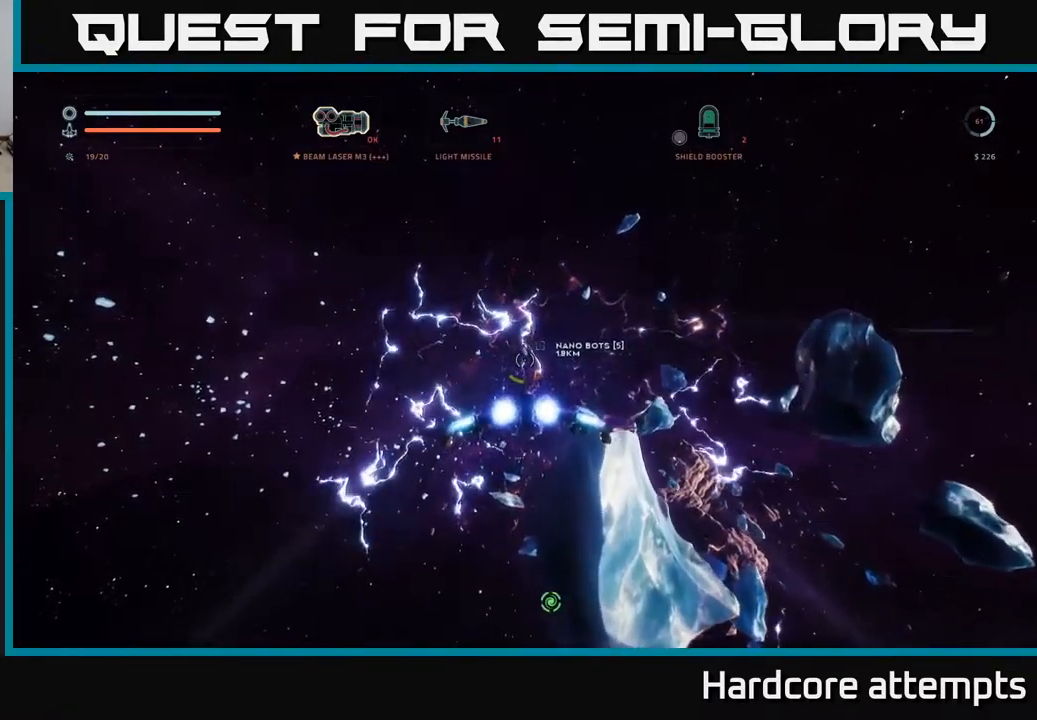
{"dt_ms": 500, "buttons": ["L1"], "left_stick": "up", "right_stick": "center", "events": [[33, "A", "down"], [400, "A", "up"]]}
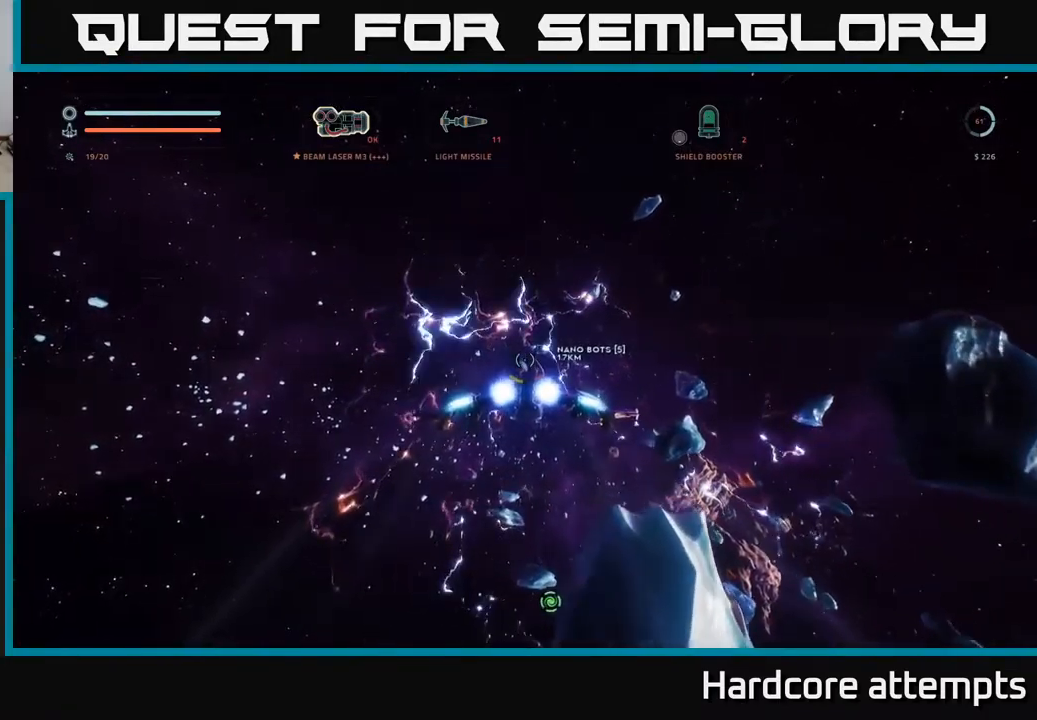
{"dt_ms": 500, "buttons": ["L1"], "left_stick": "up", "right_stick": "center", "events": [[33, "right_stick", "right"], [166, "right_stick", "center"], [233, "A", "down"], [383, "A", "up"]]}
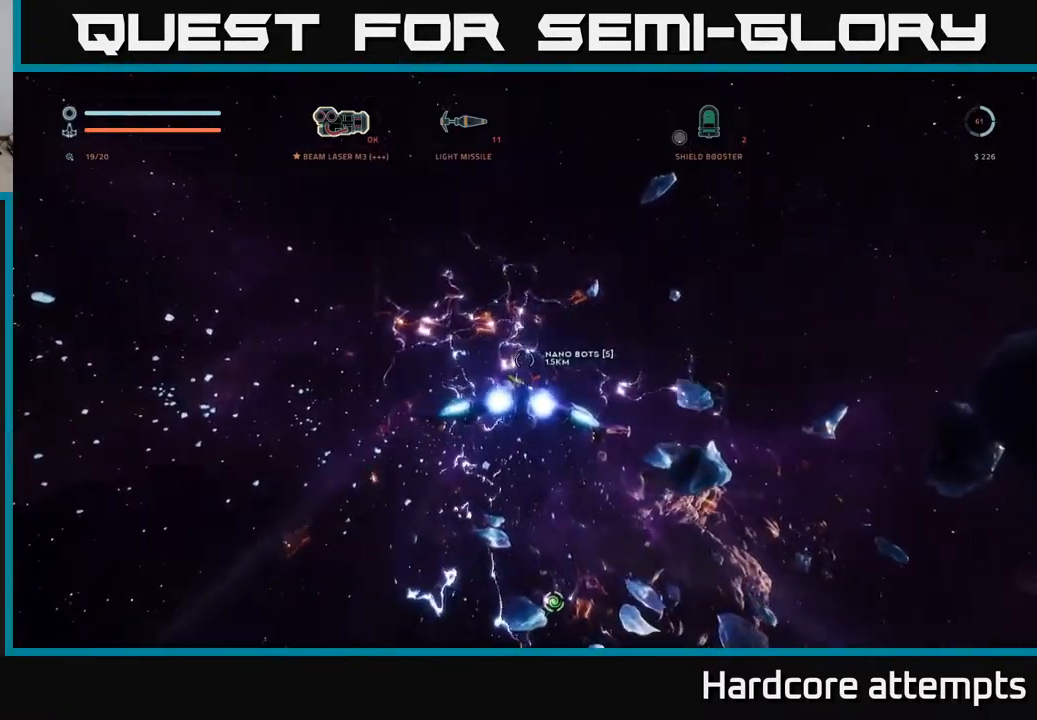
{"dt_ms": 1000, "buttons": ["L1"], "left_stick": "up", "right_stick": "down-right"}
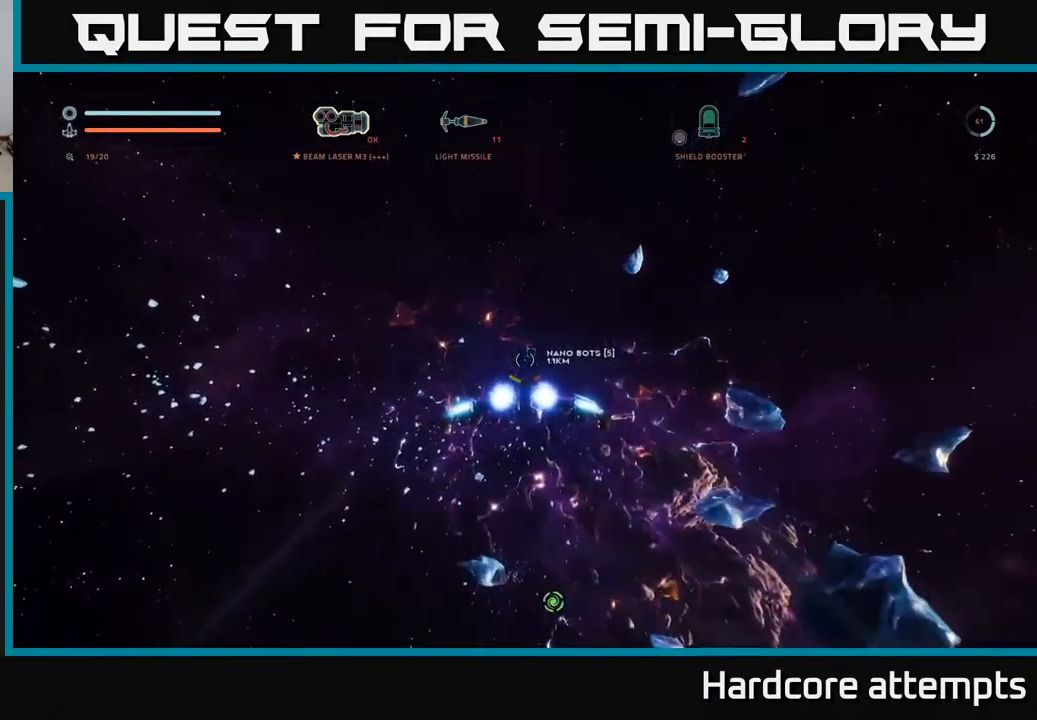
{"dt_ms": 500, "buttons": ["L1"], "left_stick": "up", "right_stick": "down-right", "events": [[16, "A", "down"], [16, "right_stick", "center"], [150, "A", "up"], [316, "A", "down"], [433, "A", "up"], [466, "right_stick", "down-right"]]}
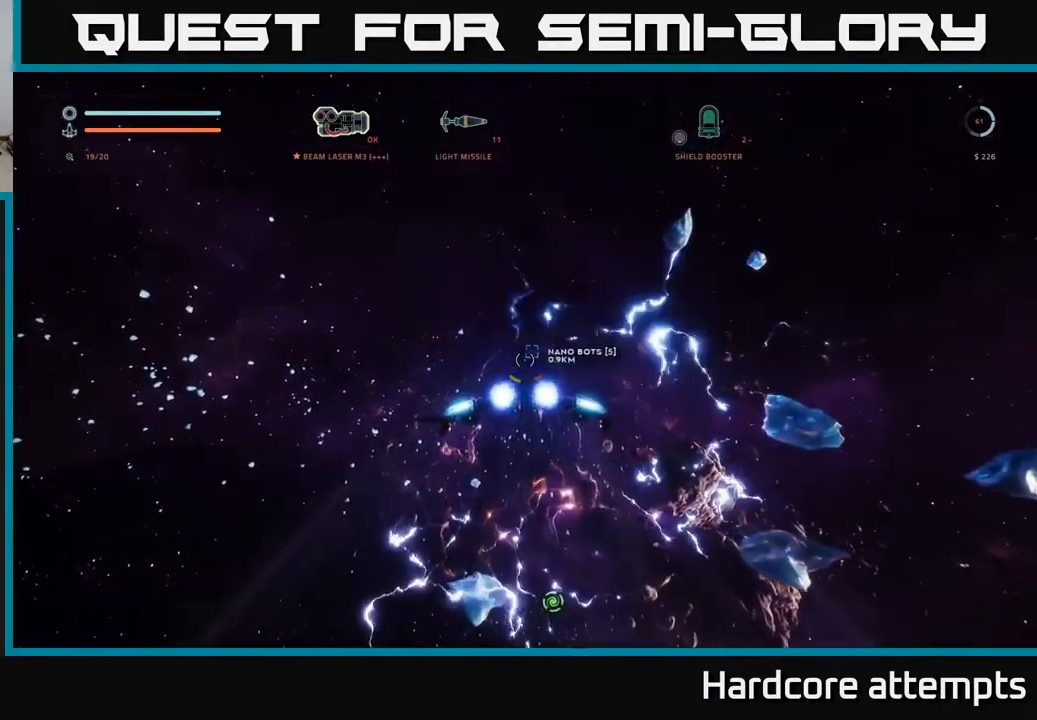
{"dt_ms": 500, "buttons": ["A", "L1"], "left_stick": "up", "right_stick": "center", "events": [[166, "right_stick", "center"], [216, "A", "down"], [300, "A", "up"], [483, "A", "down"]]}
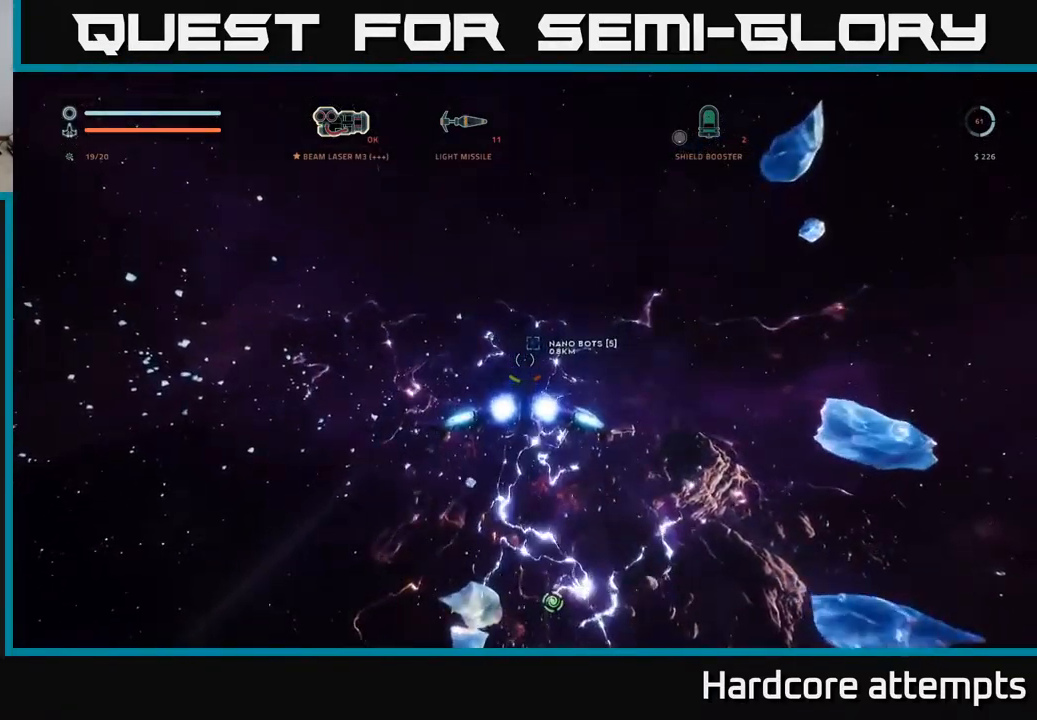
{"dt_ms": 499, "buttons": ["L1"], "left_stick": "up", "right_stick": "center", "events": [[166, "A", "up"], [249, "A", "down"], [382, "A", "up"]]}